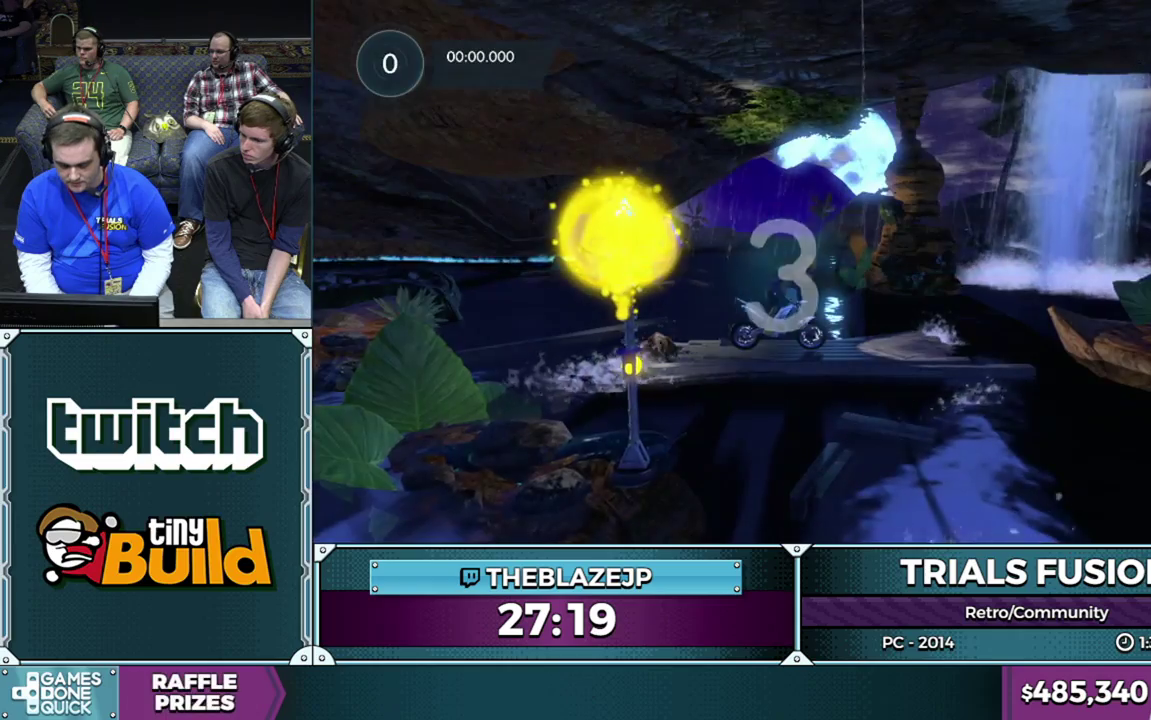
Gameplay with a controller (Xbox layout); each line is a JSON object with the inputs held at the frame after it. "events" lists button and stick changes between this image and that frame as [ms after this image, input, new state], when the widget could be followed in between. This overlay highlights the sticks when they move; stick clicks (L3) are not distinguishable. Not read: L1 L3 R1 R3.
{"buttons": [], "left_stick": "right", "events": [[367, "left_stick", "right"]]}
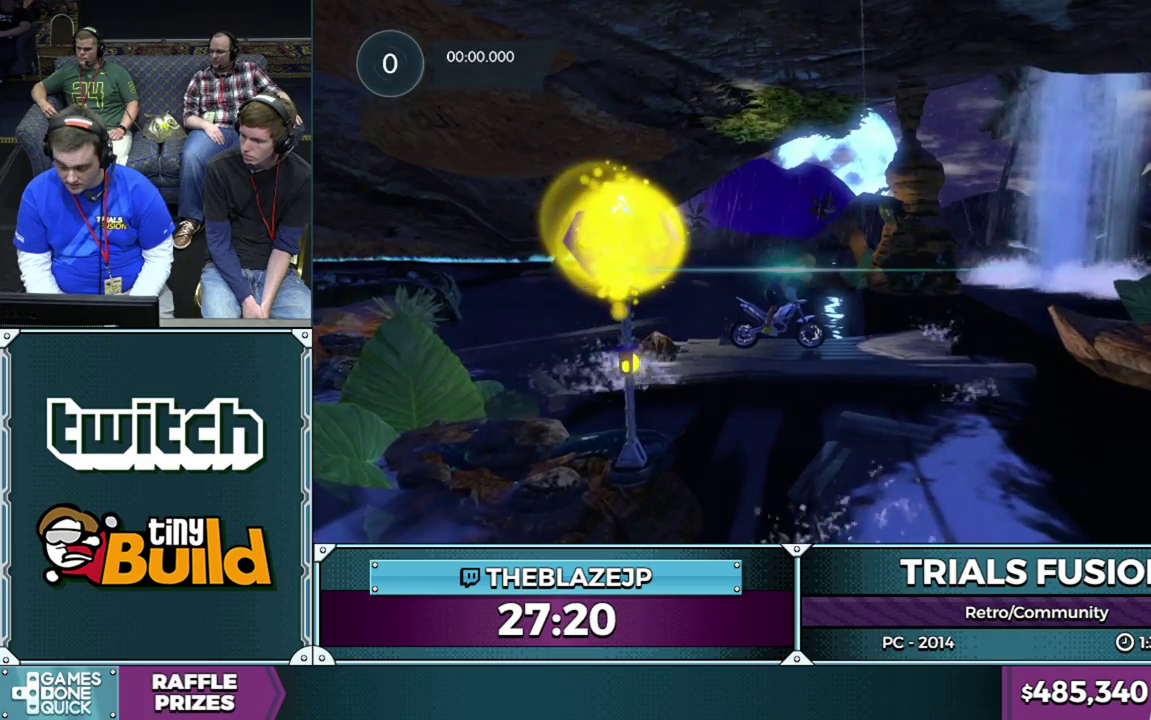
{"buttons": ["R2"], "left_stick": "center", "events": [[83, "R2", "down"], [150, "left_stick", "center"], [283, "R2", "up"], [283, "left_stick", "right"], [367, "R2", "down"], [483, "left_stick", "center"]]}
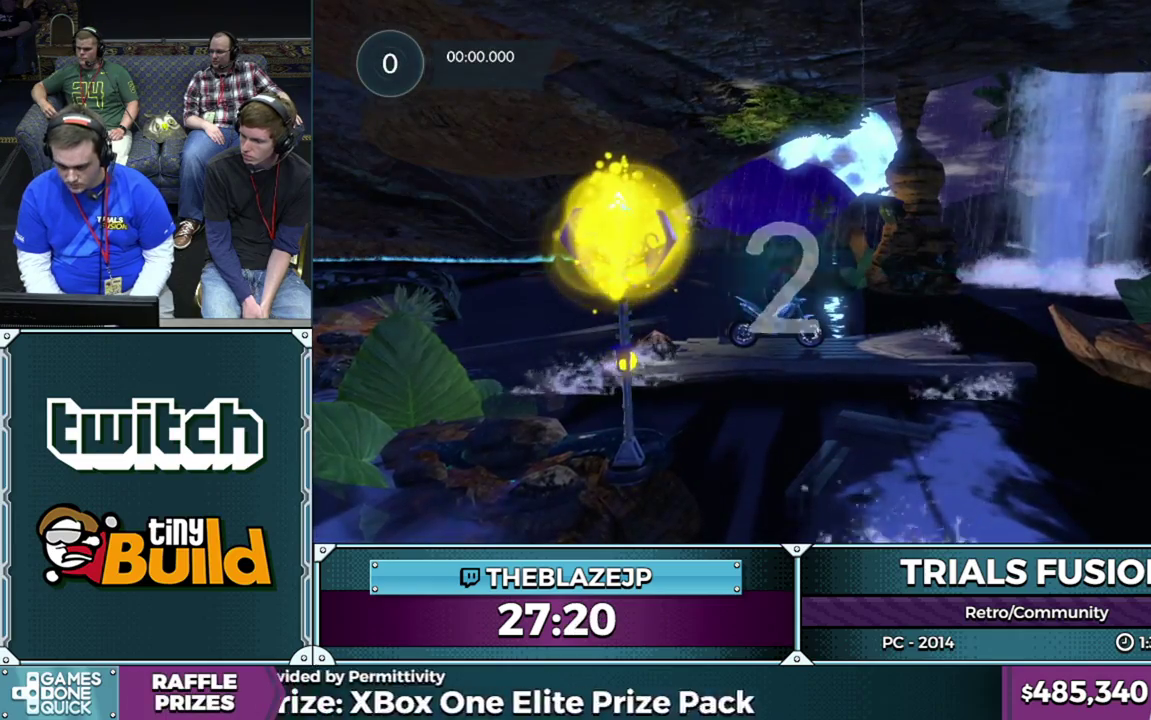
{"buttons": ["R2"], "left_stick": "right", "events": [[50, "left_stick", "right"], [67, "R2", "up"], [167, "R2", "down"]]}
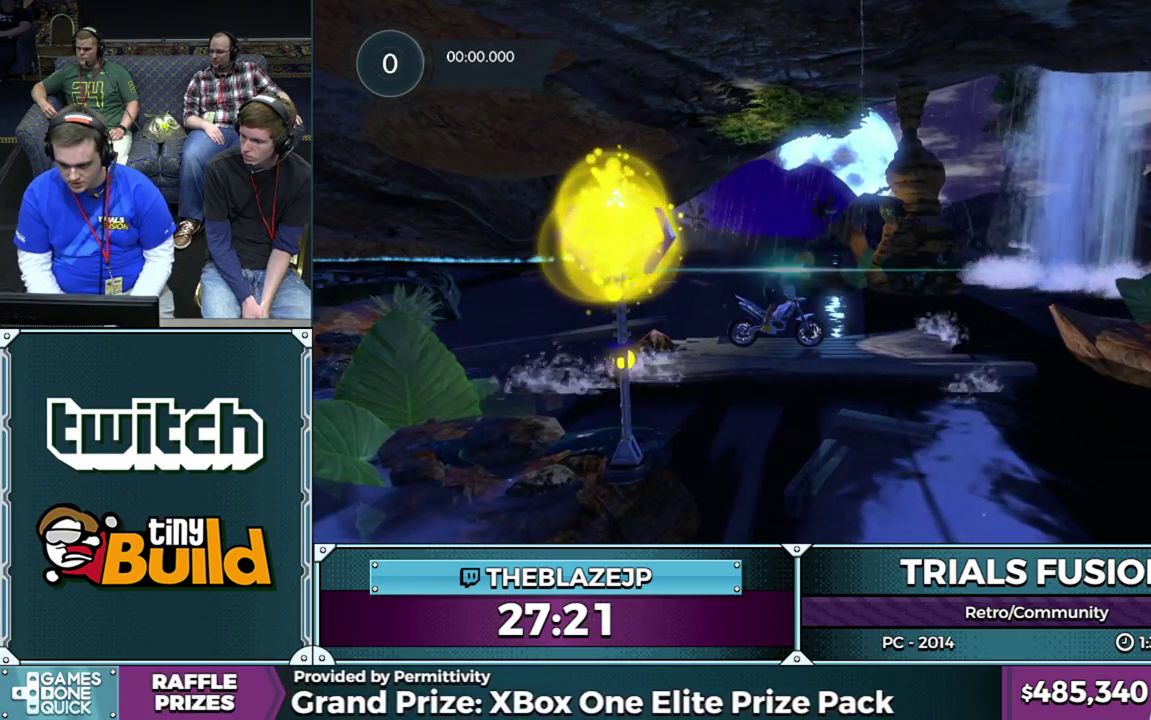
{"buttons": ["R2"], "left_stick": "right", "events": []}
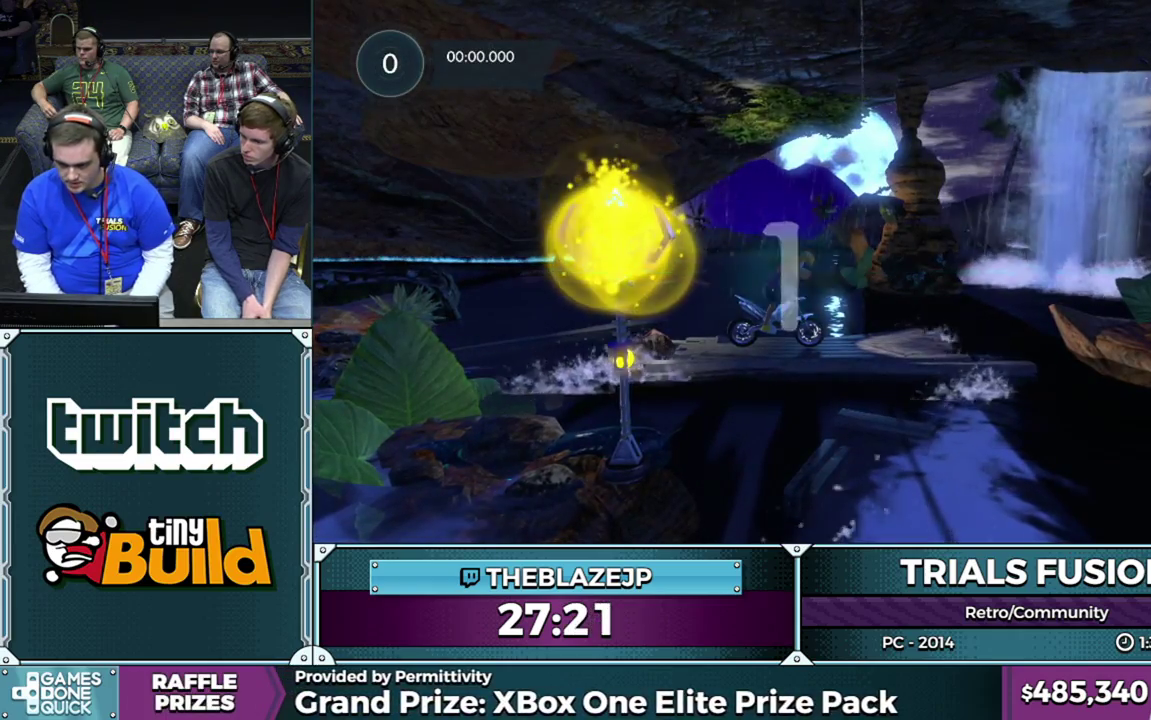
{"buttons": ["R2"], "left_stick": "right", "events": []}
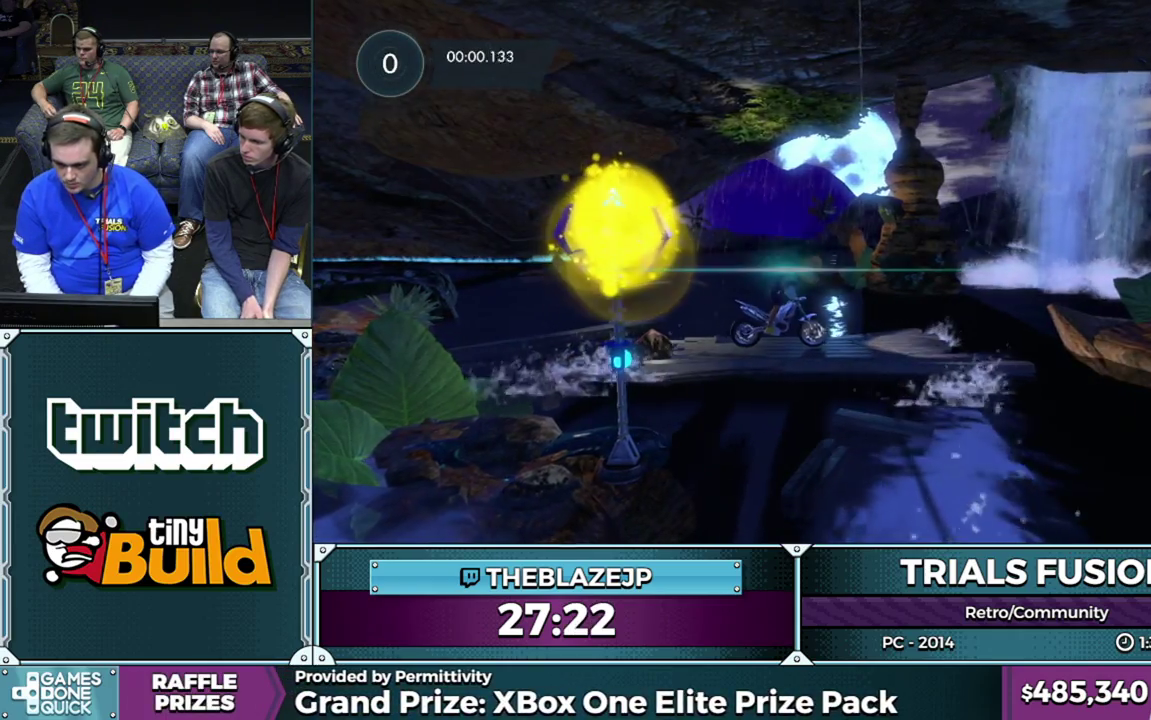
{"buttons": ["R2"], "left_stick": "left", "events": [[233, "left_stick", "left"]]}
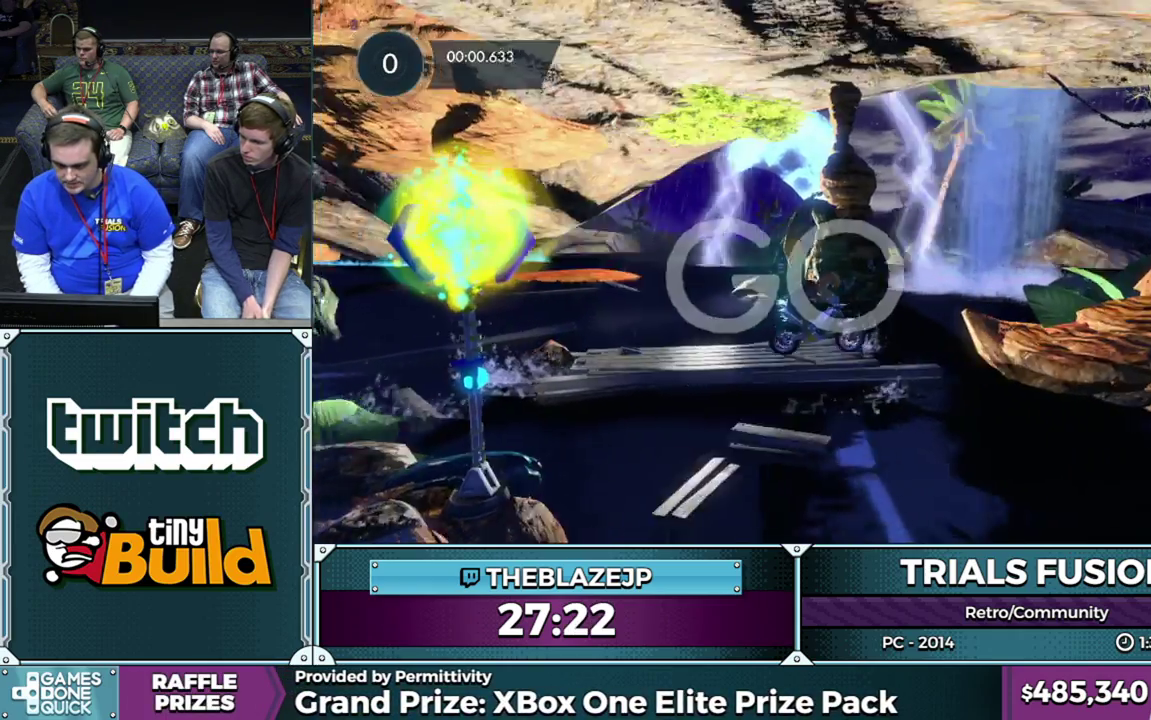
{"buttons": [], "left_stick": "left", "events": [[83, "left_stick", "right"], [183, "left_stick", "left"], [367, "R2", "up"]]}
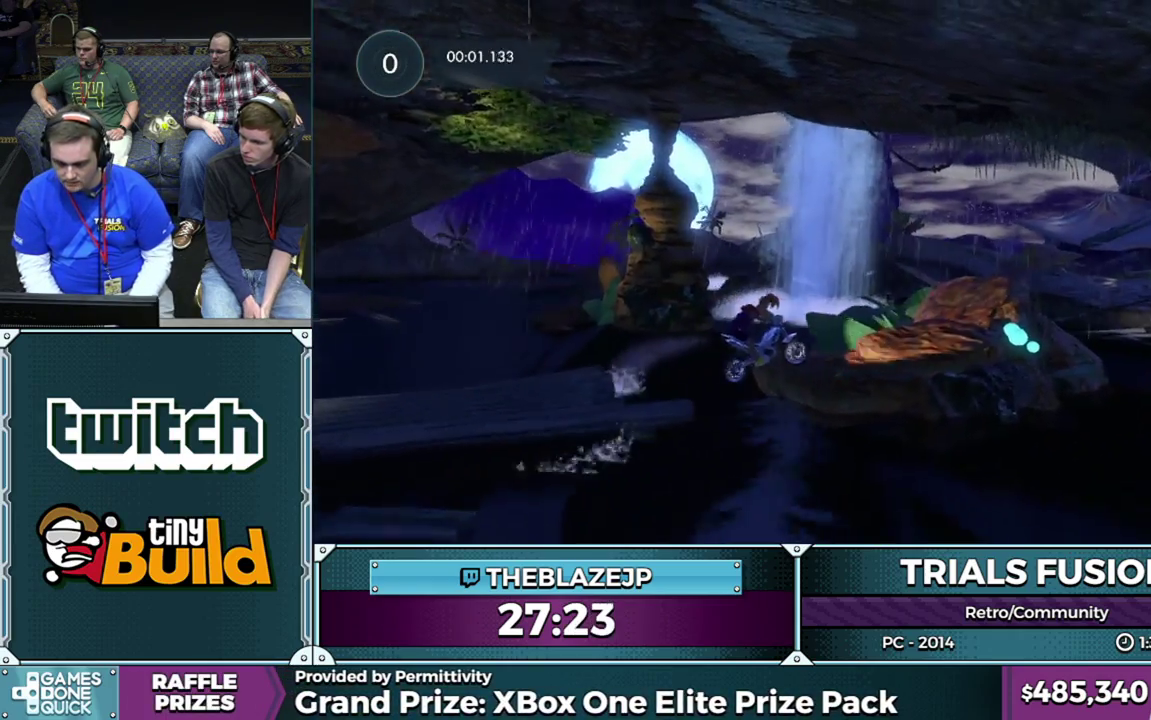
{"buttons": ["R2"], "left_stick": "down-left", "events": [[17, "R2", "down"], [83, "left_stick", "center"], [317, "left_stick", "left"], [483, "left_stick", "down-left"]]}
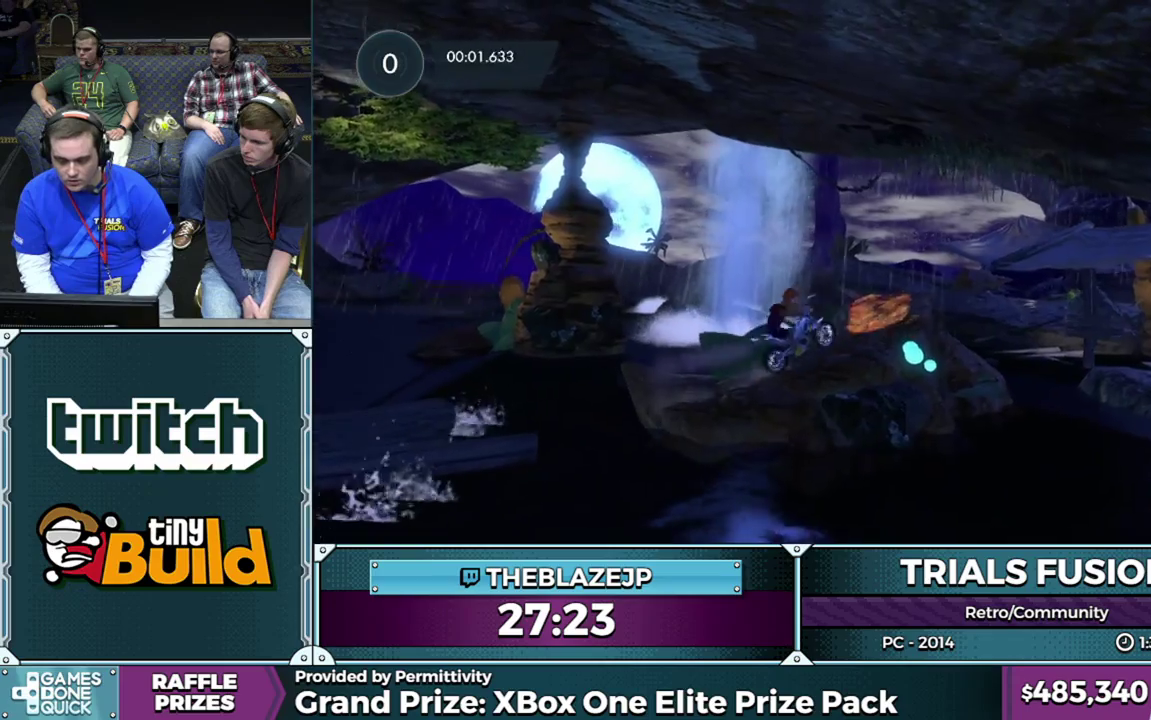
{"buttons": [], "left_stick": "left", "events": [[50, "left_stick", "left"], [133, "left_stick", "right"], [450, "left_stick", "left"], [500, "R2", "up"]]}
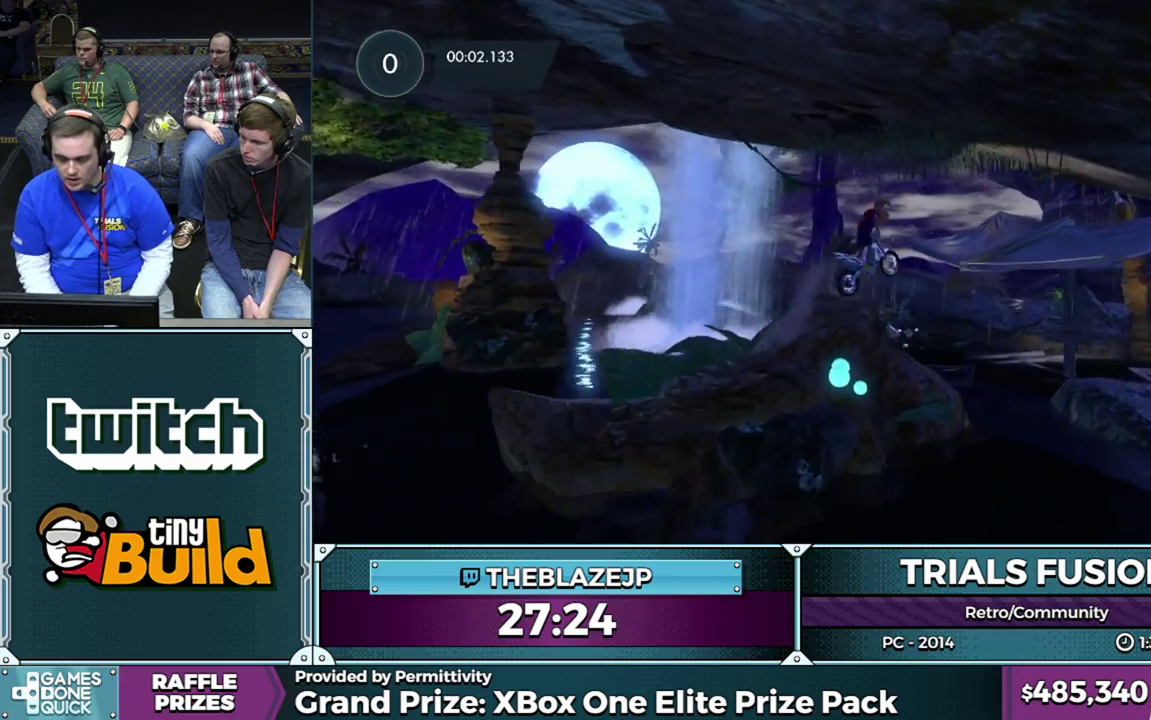
{"buttons": [], "left_stick": "center", "events": [[450, "left_stick", "center"]]}
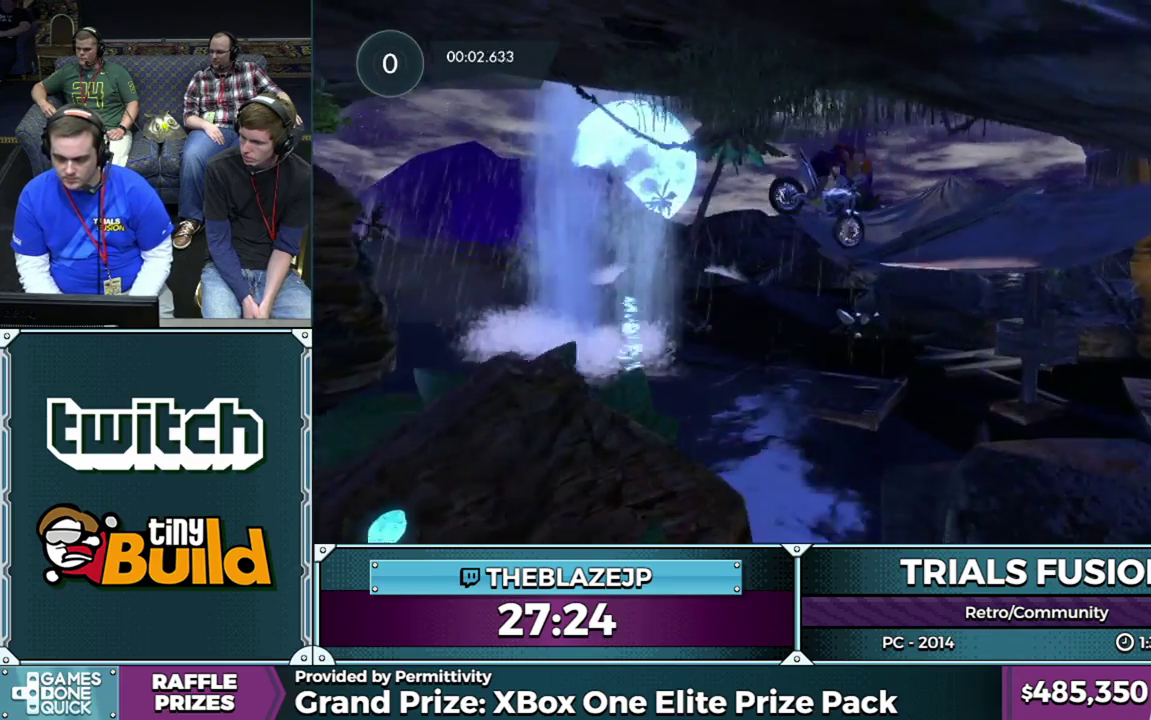
{"buttons": ["R2"], "left_stick": "center", "events": [[17, "left_stick", "left"], [200, "R2", "down"], [333, "left_stick", "right"], [433, "left_stick", "center"]]}
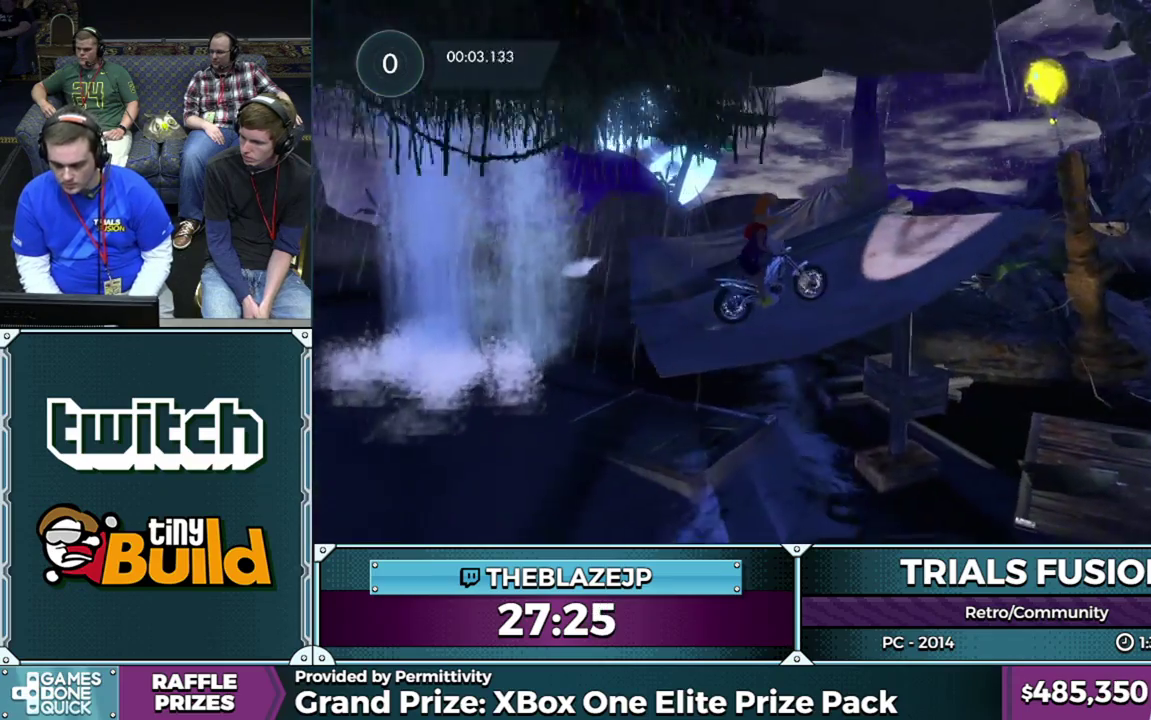
{"buttons": ["R2"], "left_stick": "center", "events": []}
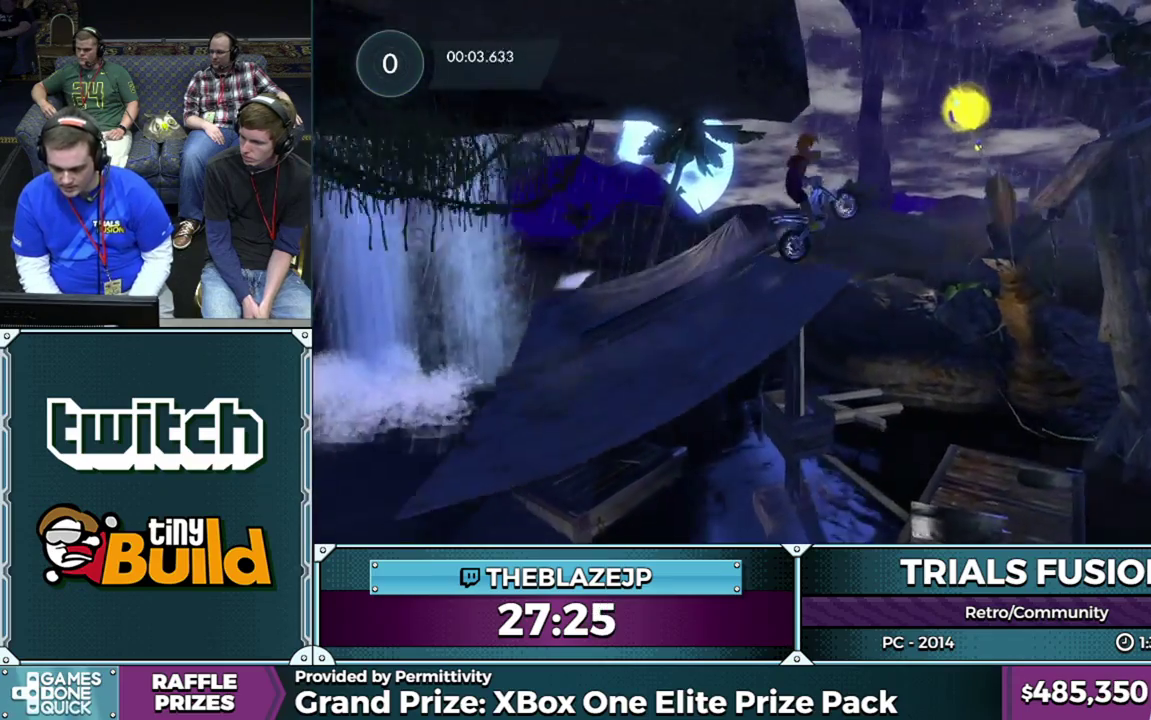
{"buttons": [], "left_stick": "right", "events": [[133, "left_stick", "left"], [183, "R2", "up"], [383, "left_stick", "center"], [433, "left_stick", "right"]]}
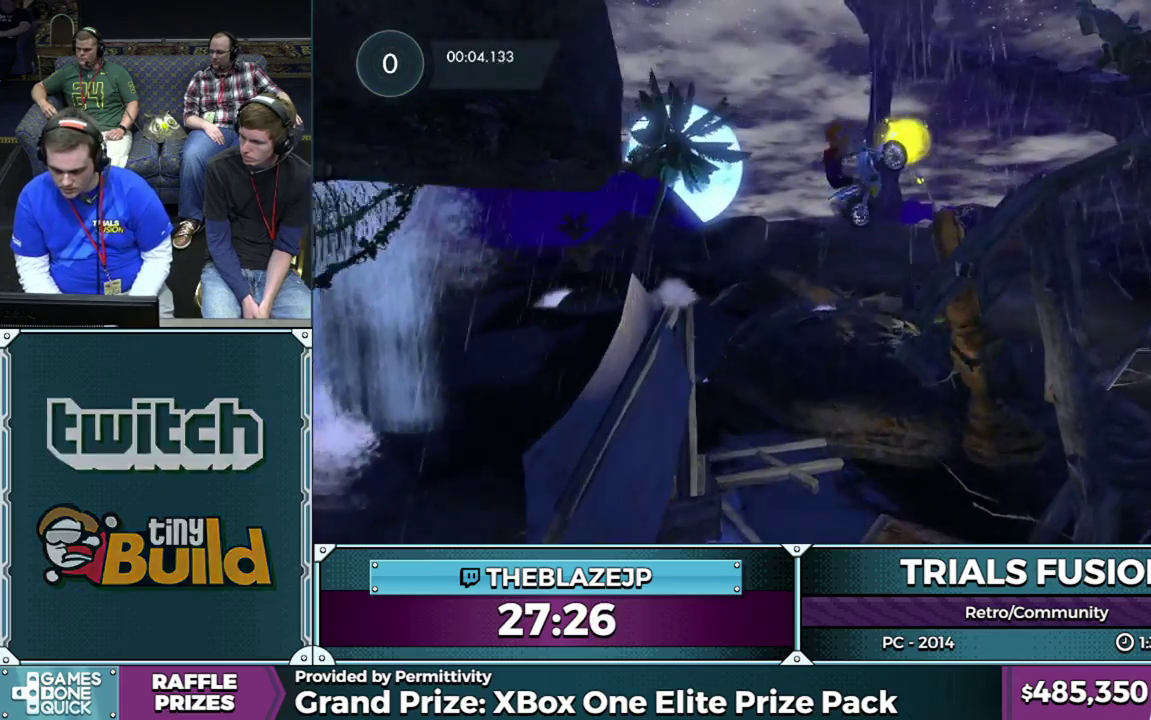
{"buttons": ["R2"], "left_stick": "left", "events": [[100, "L2", "down"], [200, "L2", "up"], [267, "left_stick", "center"], [283, "R2", "down"], [467, "left_stick", "left"]]}
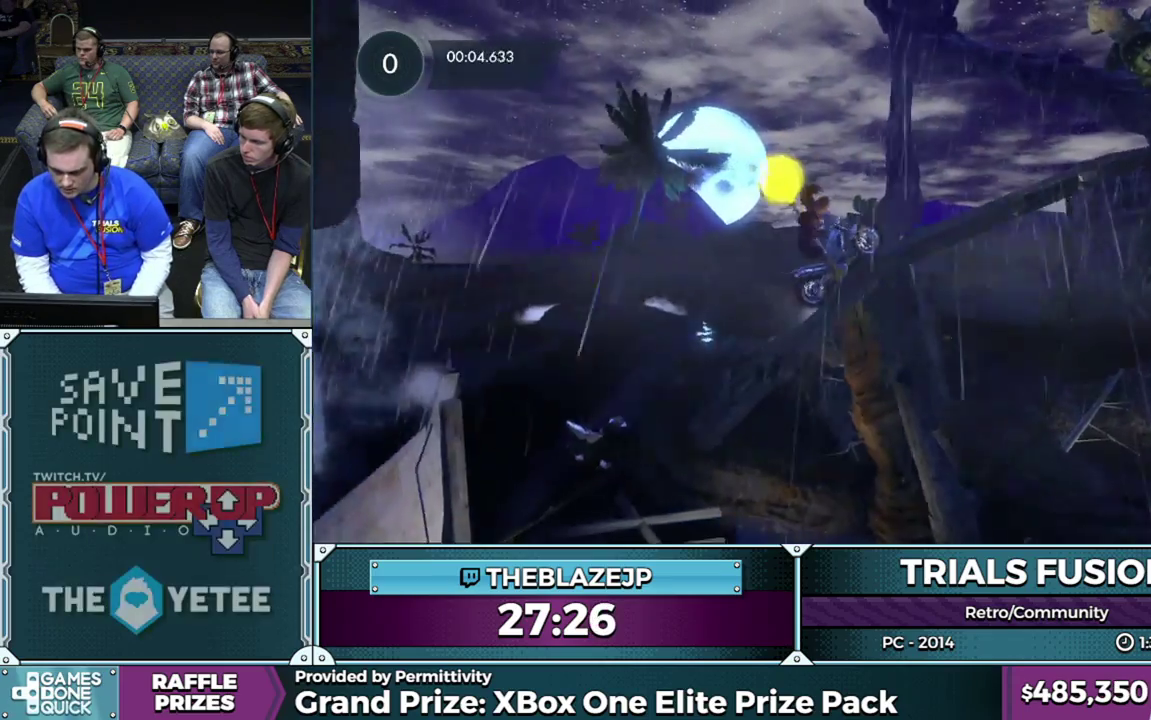
{"buttons": ["R2"], "left_stick": "center", "events": [[117, "R2", "up"], [167, "left_stick", "center"], [267, "left_stick", "left"], [417, "R2", "down"], [500, "left_stick", "center"]]}
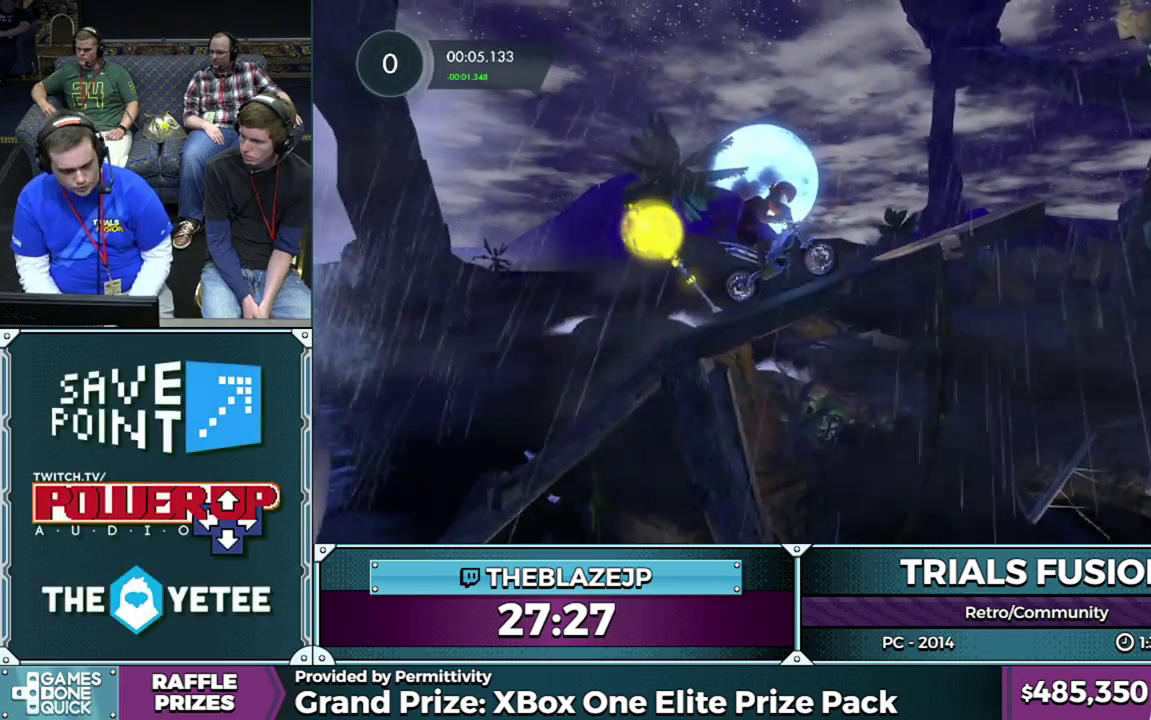
{"buttons": ["R2"], "left_stick": "center"}
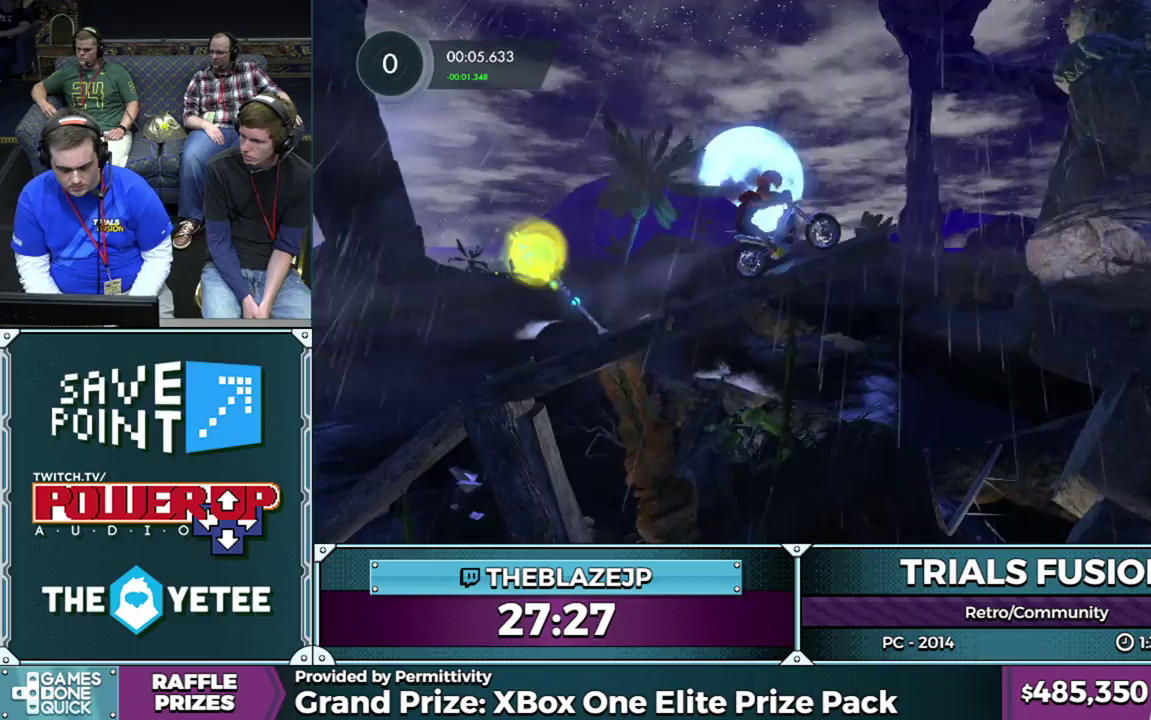
{"buttons": [], "left_stick": "left"}
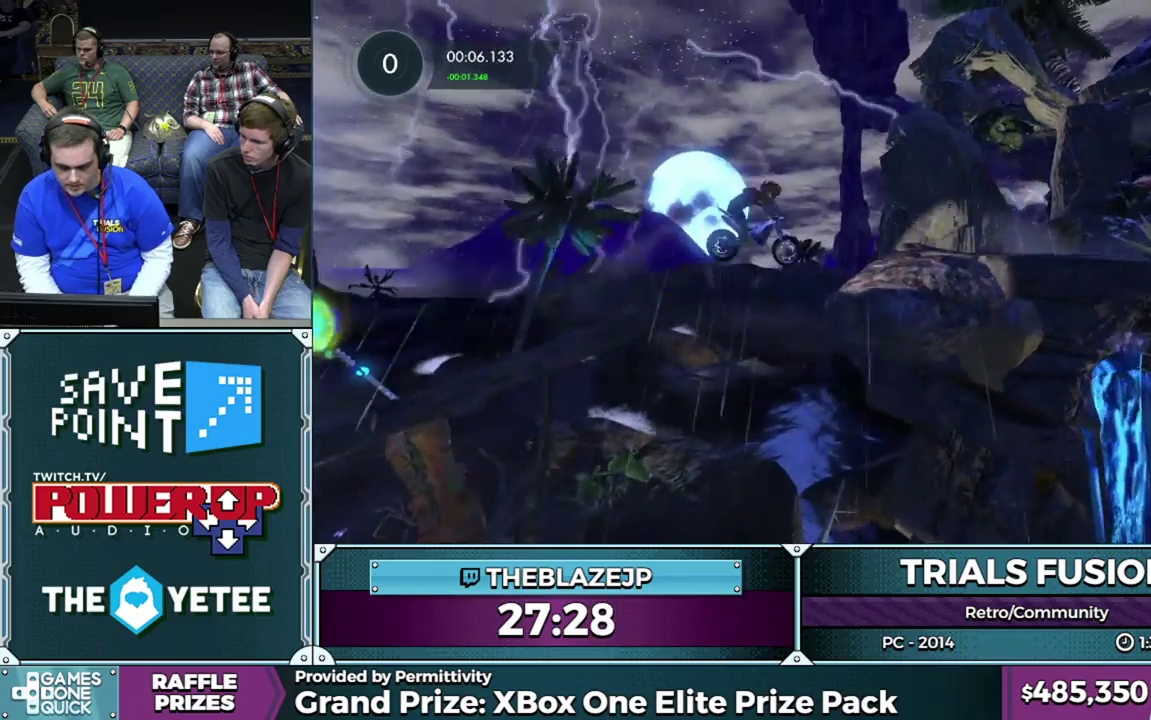
{"buttons": ["R2"], "left_stick": "left", "events": [[267, "R2", "down"], [283, "left_stick", "right"], [400, "left_stick", "center"], [450, "left_stick", "left"]]}
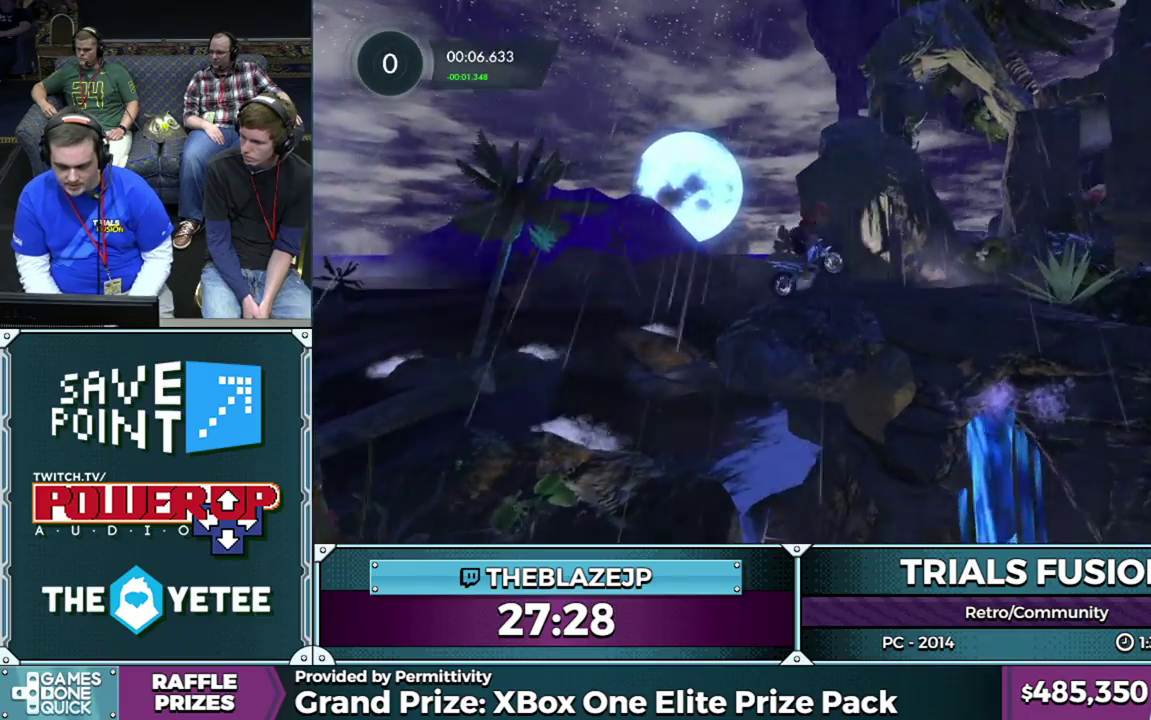
{"buttons": [], "left_stick": "left", "events": [[133, "left_stick", "center"], [250, "left_stick", "left"], [417, "R2", "up"]]}
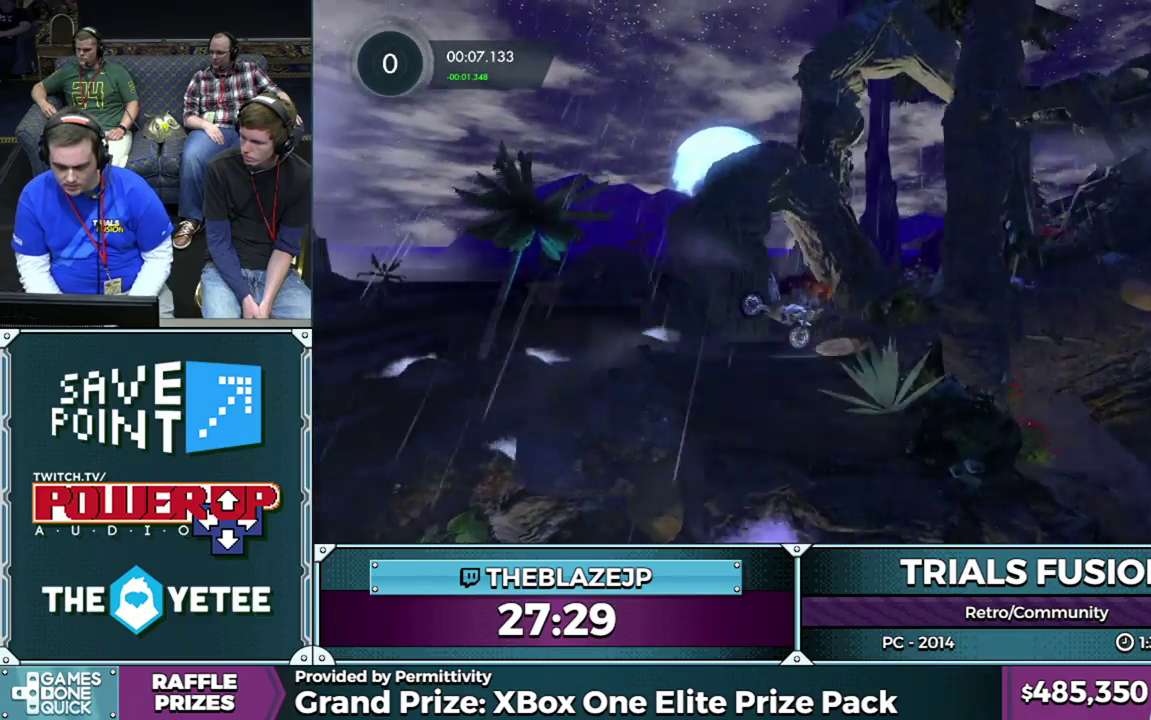
{"buttons": ["R2"], "left_stick": "center", "events": [[283, "left_stick", "center"], [350, "R2", "down"]]}
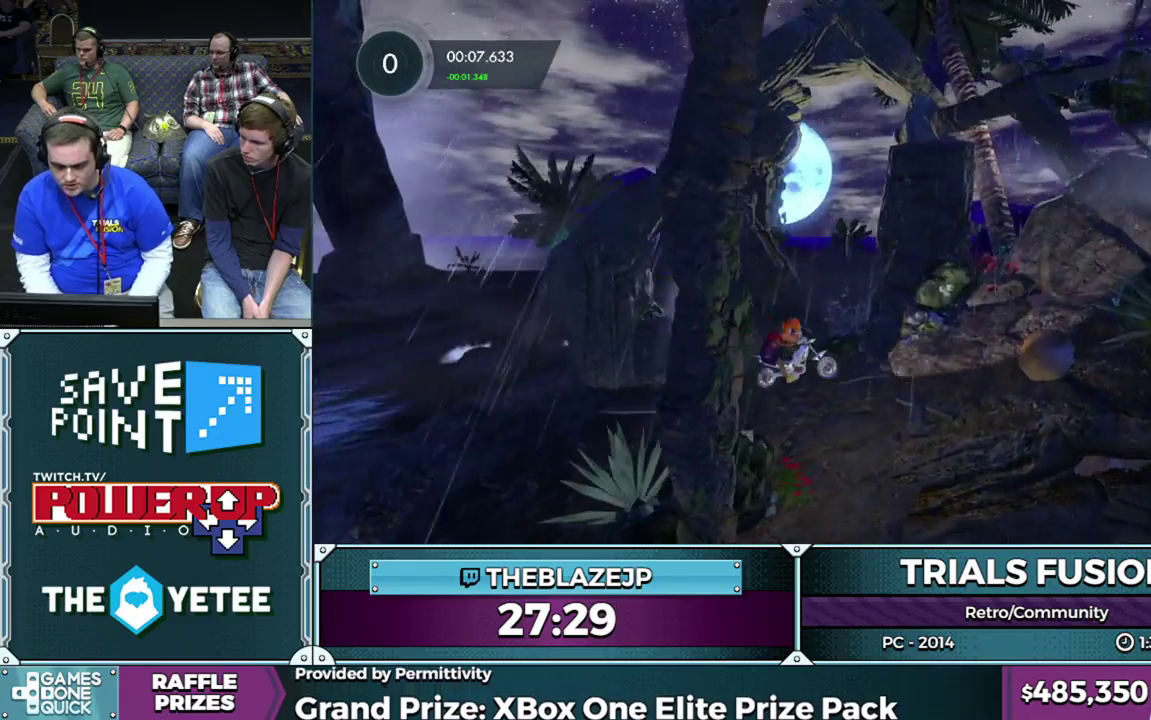
{"buttons": ["R2"], "left_stick": "left", "events": [[400, "left_stick", "left"]]}
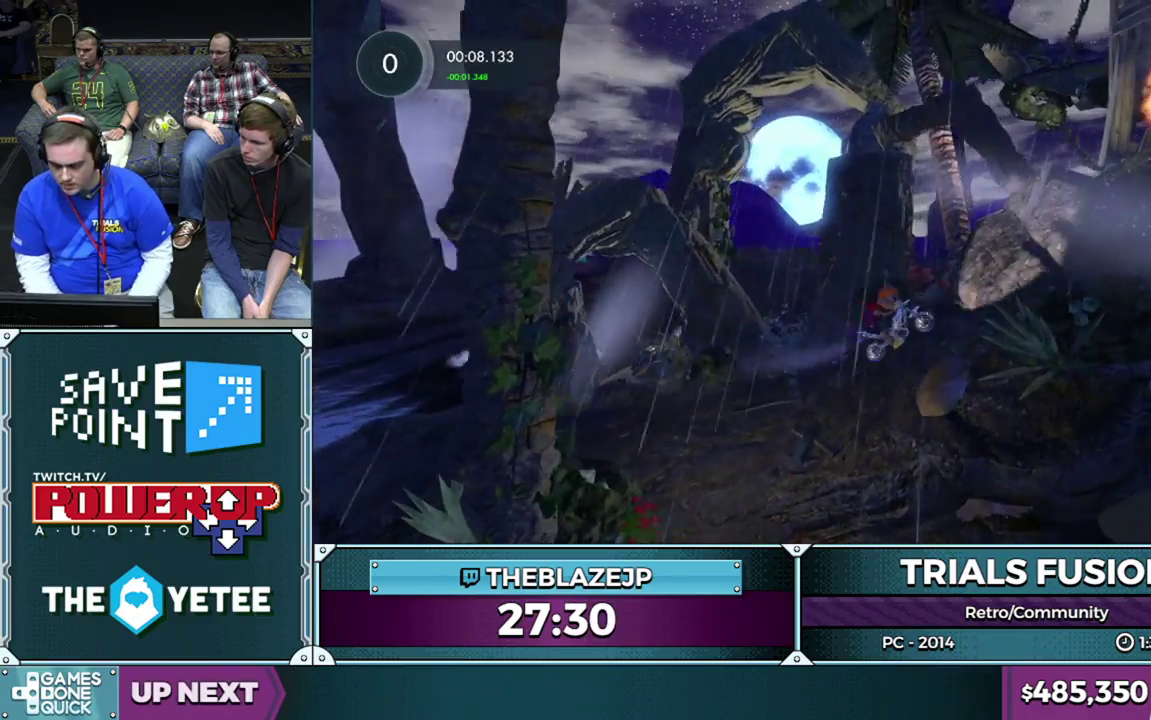
{"buttons": ["R2"], "left_stick": "left", "events": []}
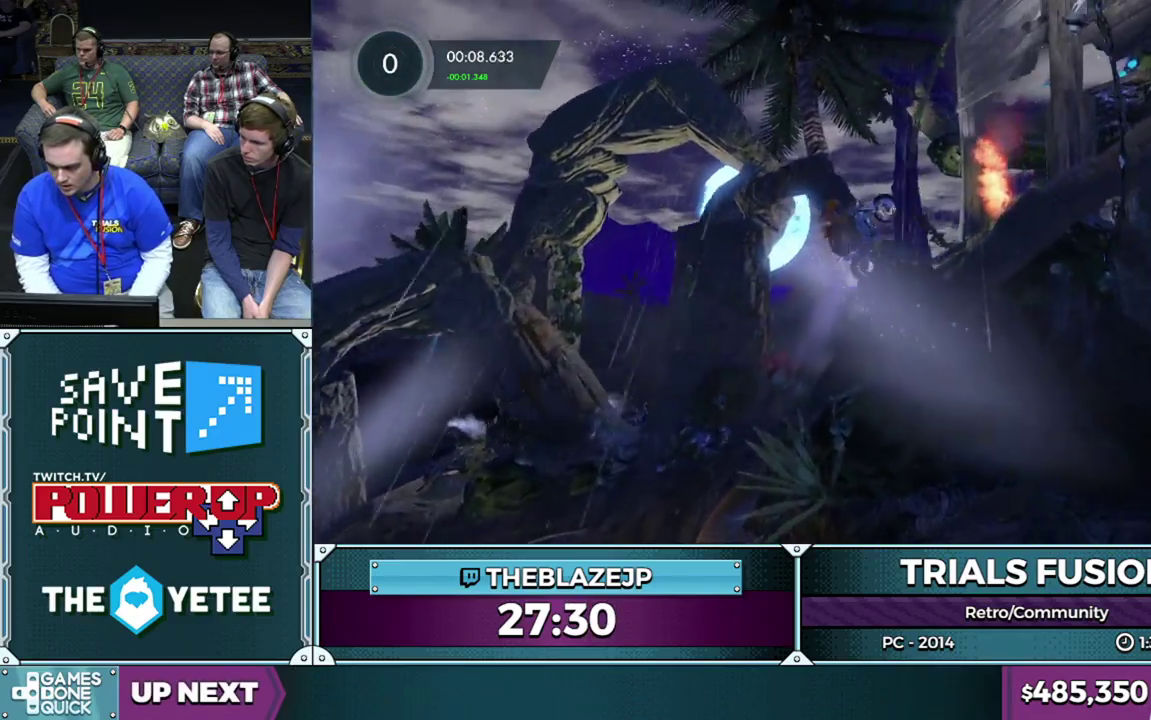
{"buttons": ["R2"], "left_stick": "up-right", "events": [[317, "left_stick", "right"], [483, "left_stick", "up-right"]]}
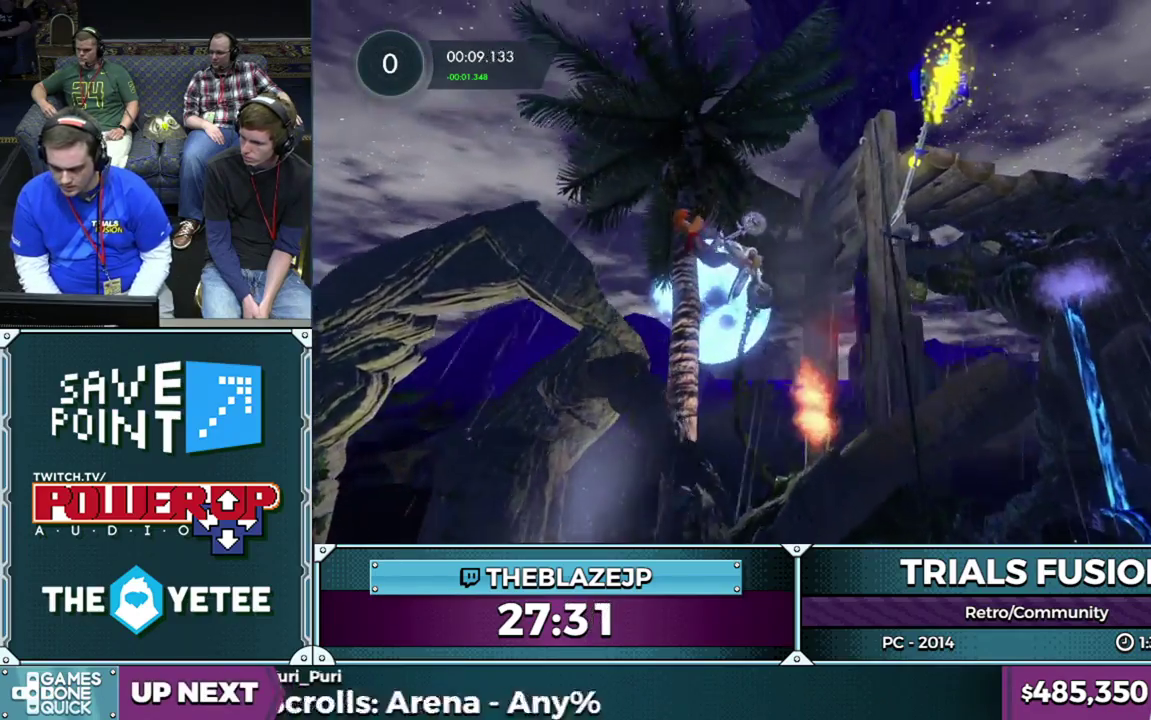
{"buttons": ["L2", "R2"], "left_stick": "right", "events": [[17, "R2", "up"], [33, "left_stick", "right"], [133, "left_stick", "center"], [283, "left_stick", "right"], [417, "R2", "down"], [467, "L2", "down"]]}
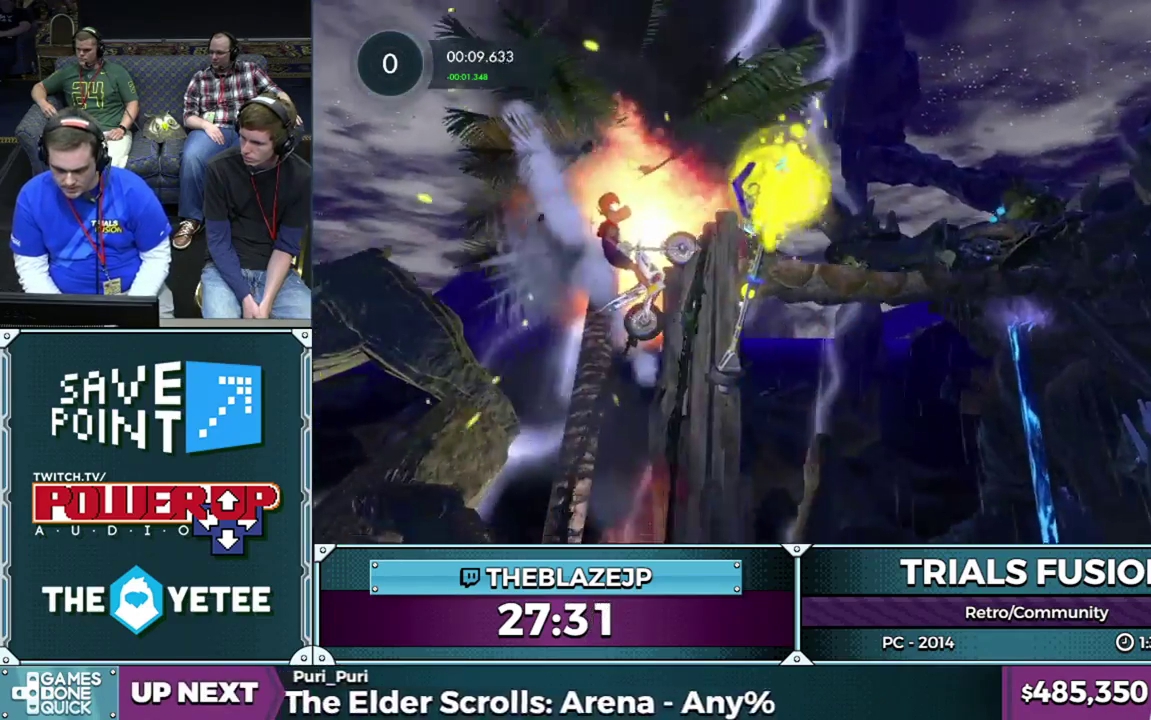
{"buttons": [], "left_stick": "center", "events": [[83, "L2", "up"], [133, "L2", "down"], [233, "L2", "up"], [300, "L2", "down"], [300, "left_stick", "left"], [383, "L2", "up"], [433, "R2", "up"], [467, "left_stick", "center"]]}
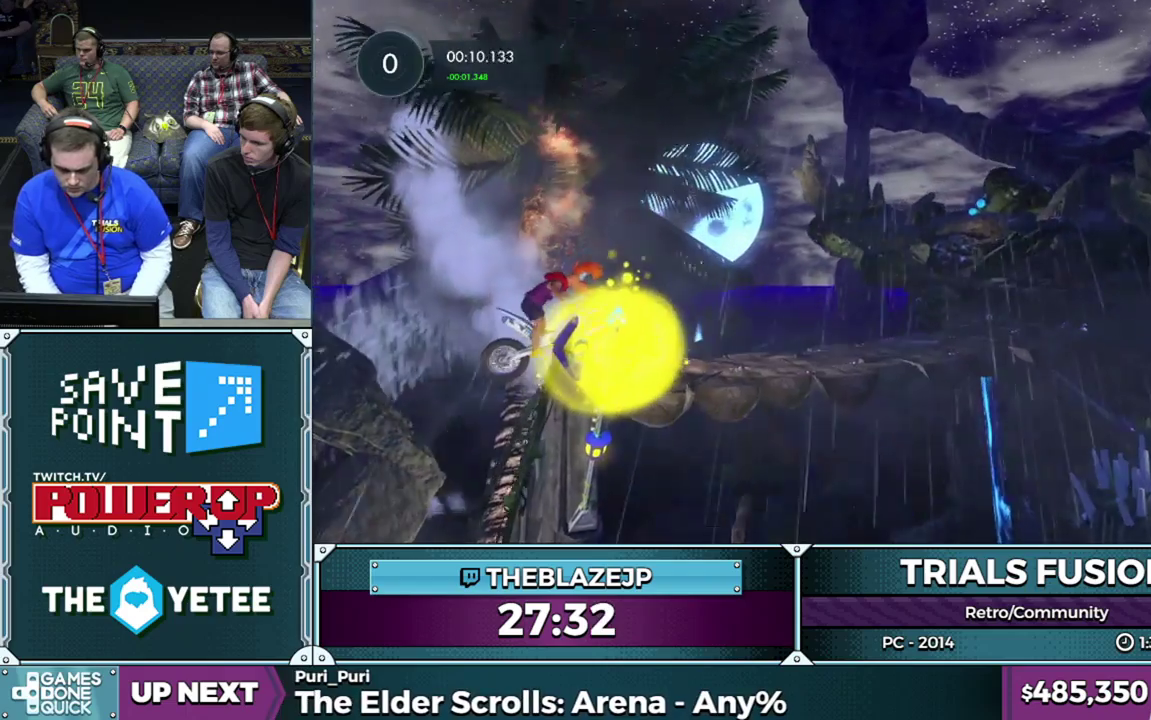
{"buttons": ["R2"], "left_stick": "center", "events": [[33, "R2", "down"]]}
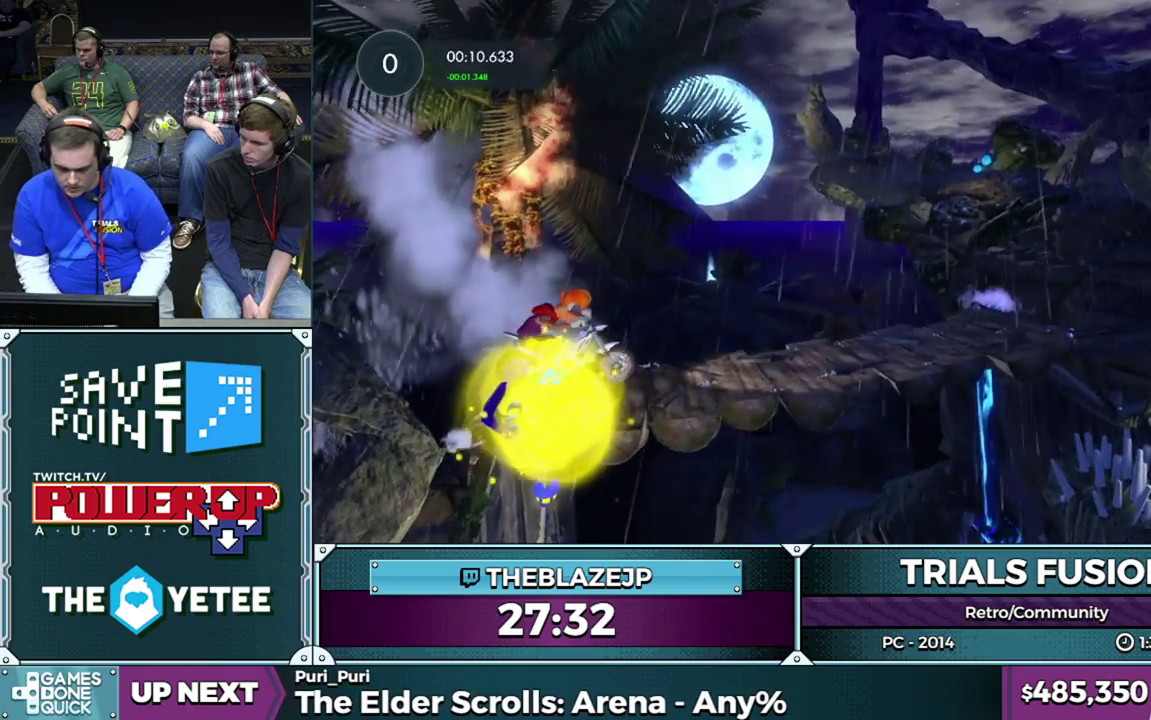
{"buttons": ["R2"], "left_stick": "center", "events": []}
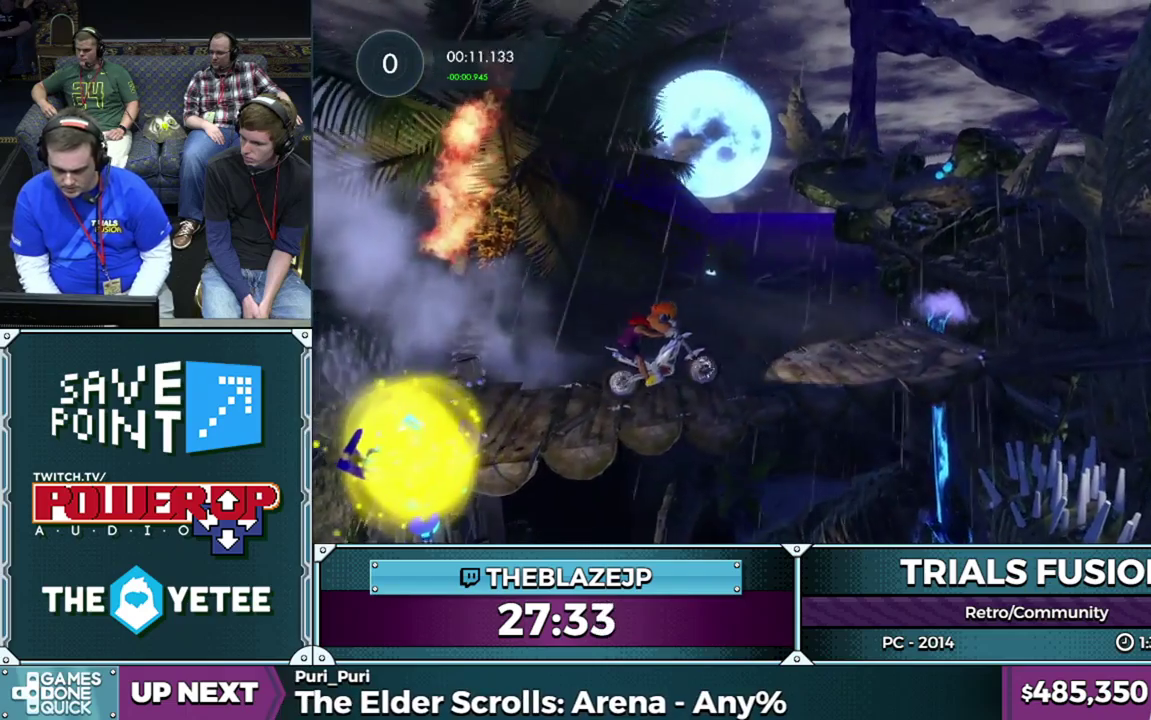
{"buttons": ["R2"], "left_stick": "left", "events": [[167, "left_stick", "left"]]}
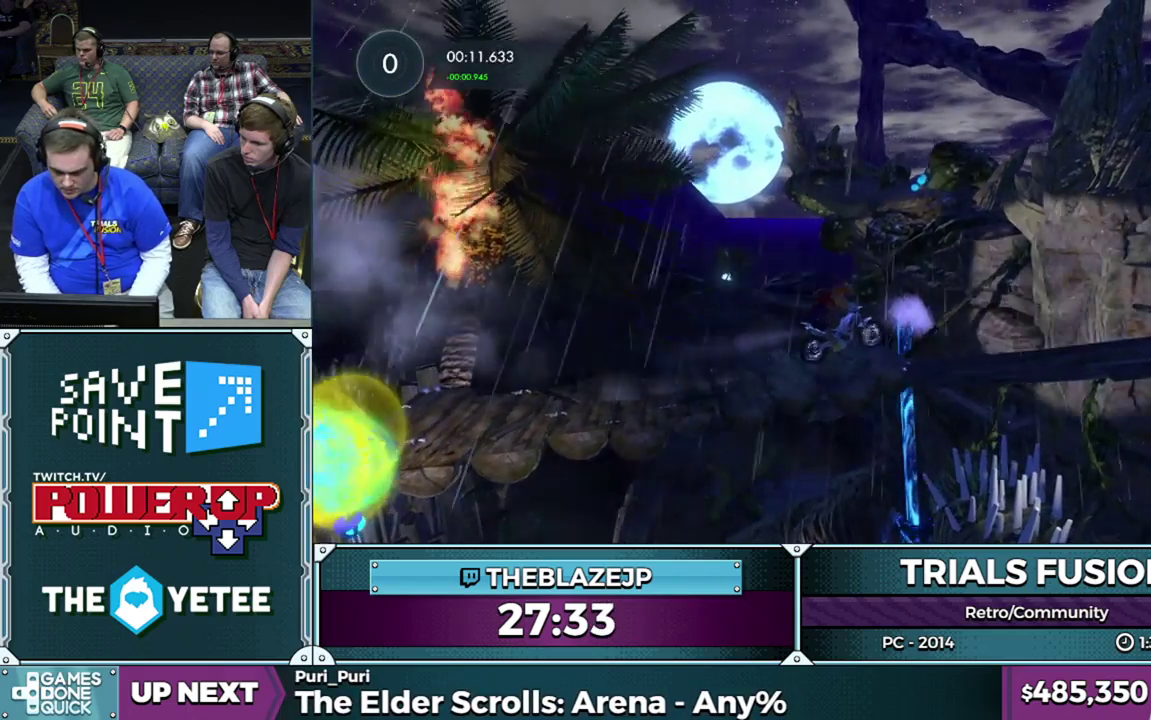
{"buttons": ["R2"], "left_stick": "left", "events": [[400, "R2", "up"], [467, "R2", "down"]]}
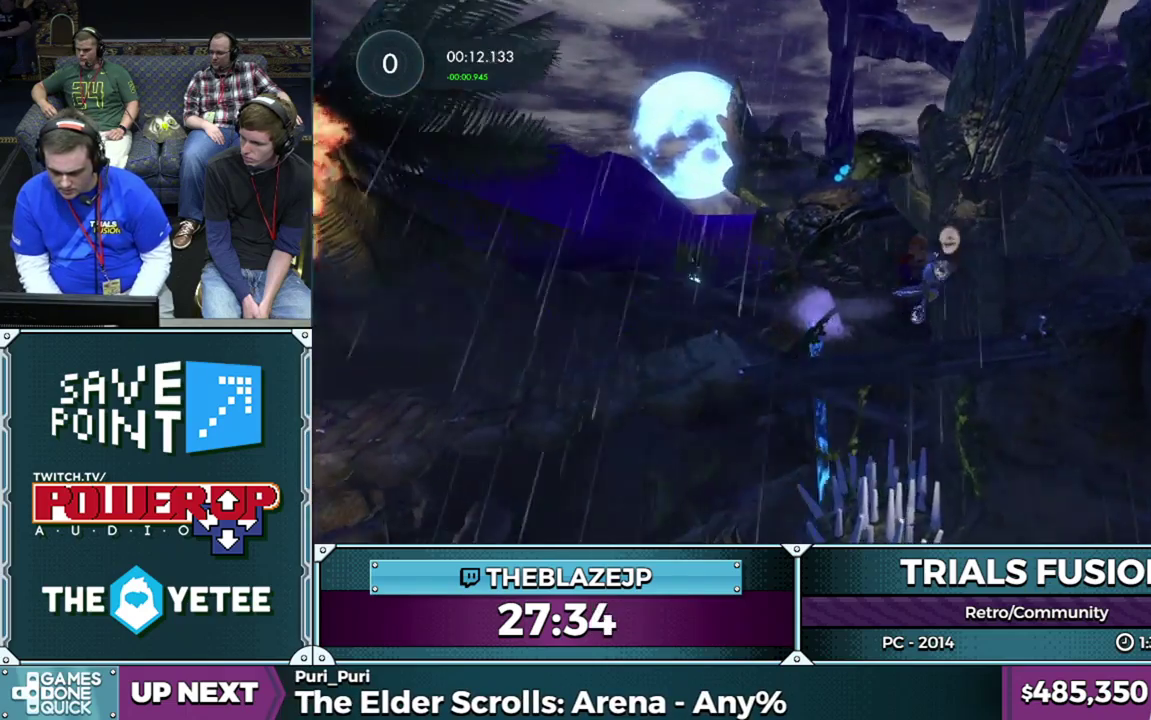
{"buttons": ["R2"], "left_stick": "left", "events": []}
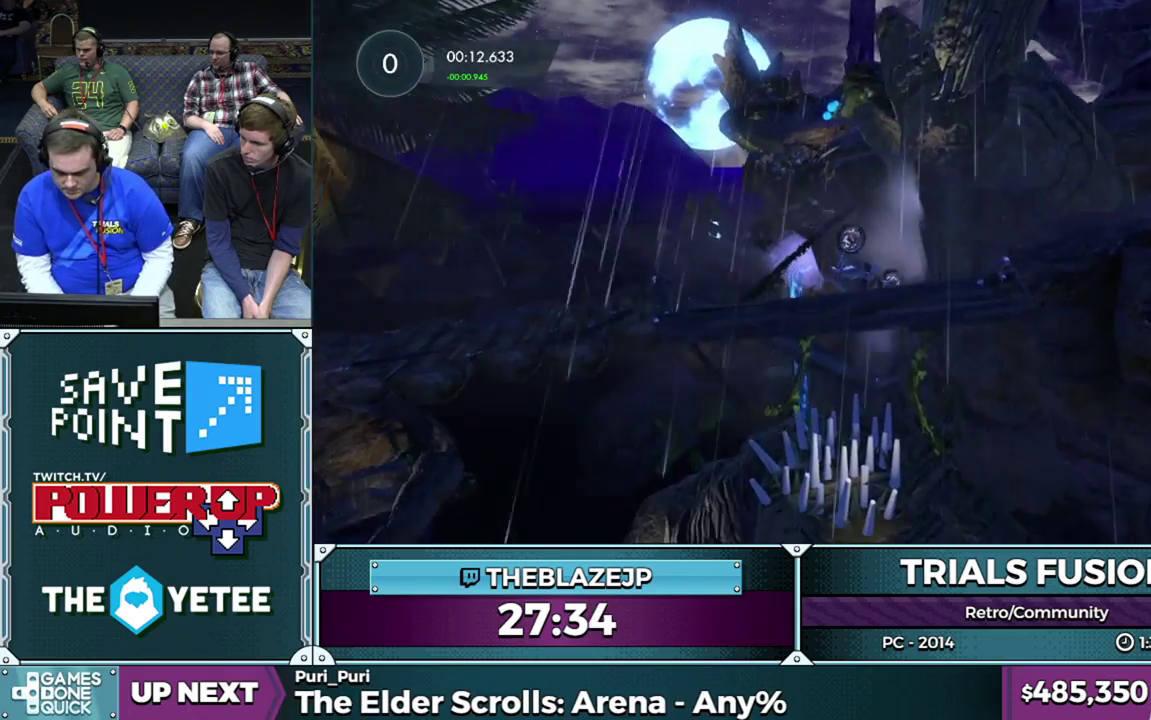
{"buttons": ["R2"], "left_stick": "center", "events": [[167, "R2", "up"], [200, "left_stick", "center"], [333, "R2", "down"]]}